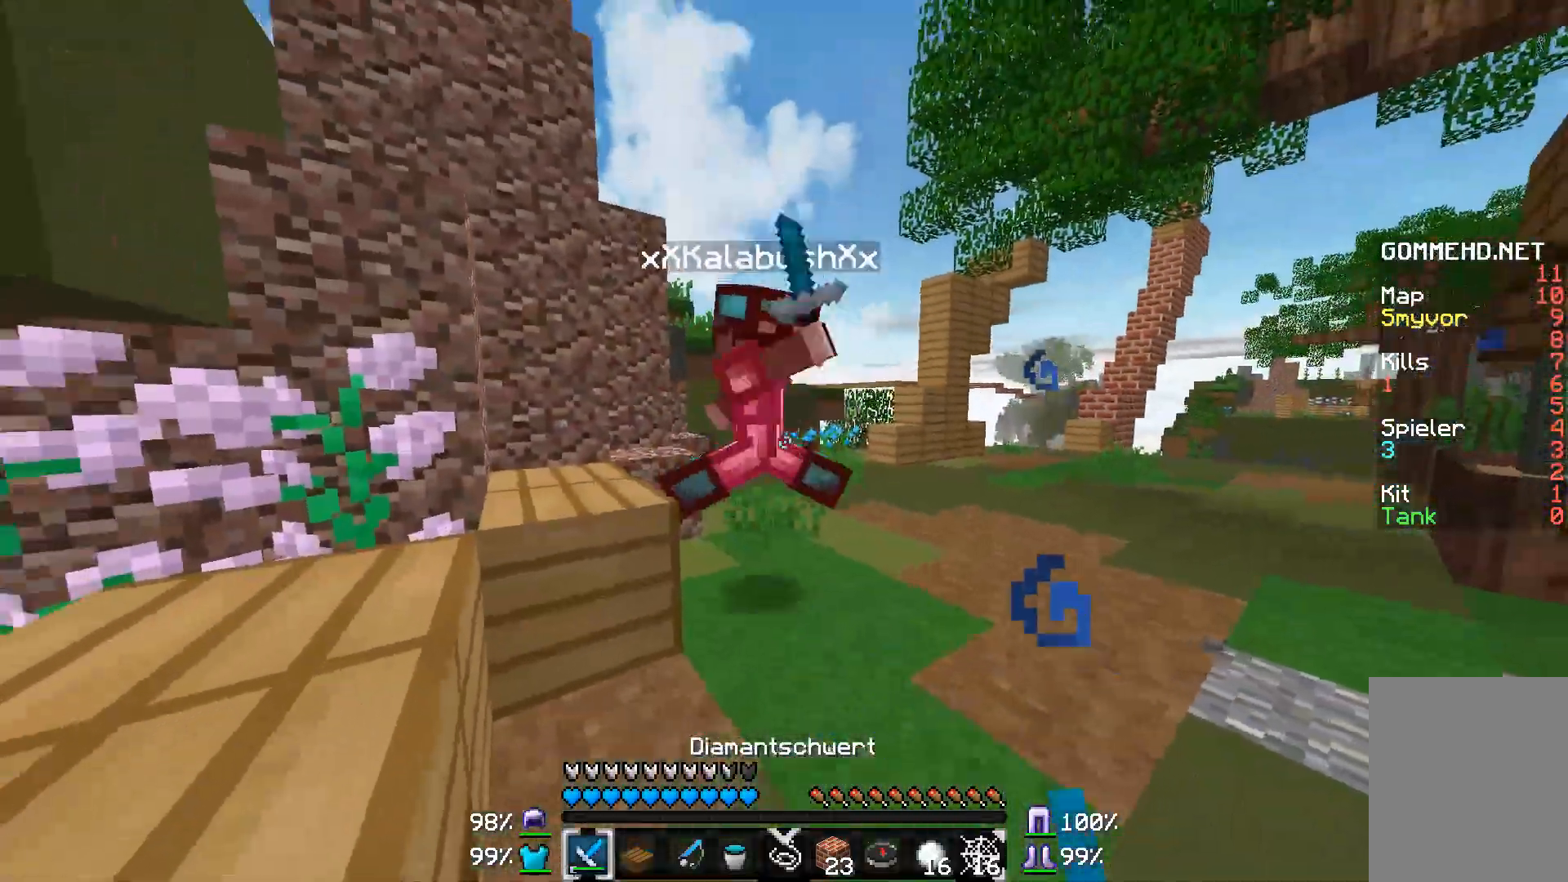
Gameplay with keyboard and mouse; each line is a JSON object with the keys and mouse buttons held at the frame after it. "events" lists presses ("down") and releases ("up") of "a", "d", "s", "w", "mouse_left" and "mouse_right" between this image and that frame as [ms after this image, input, new state], when the widget could be followed in between. "mouse_left", "mouse_right" = the "left", "right" buttons of the "mouse" list. No other keys are recorded. Fast repeated clicks can show as one long hold. Mouse movement is not recorded.
{"keys": ["d", "w"], "mouse": ["left"], "events": [[67, "mouse_left", "down"], [117, "d", "down"], [117, "mouse_left", "up"], [217, "mouse_left", "down"], [317, "mouse_left", "up"], [367, "d", "up"], [417, "d", "down"], [417, "mouse_left", "down"]]}
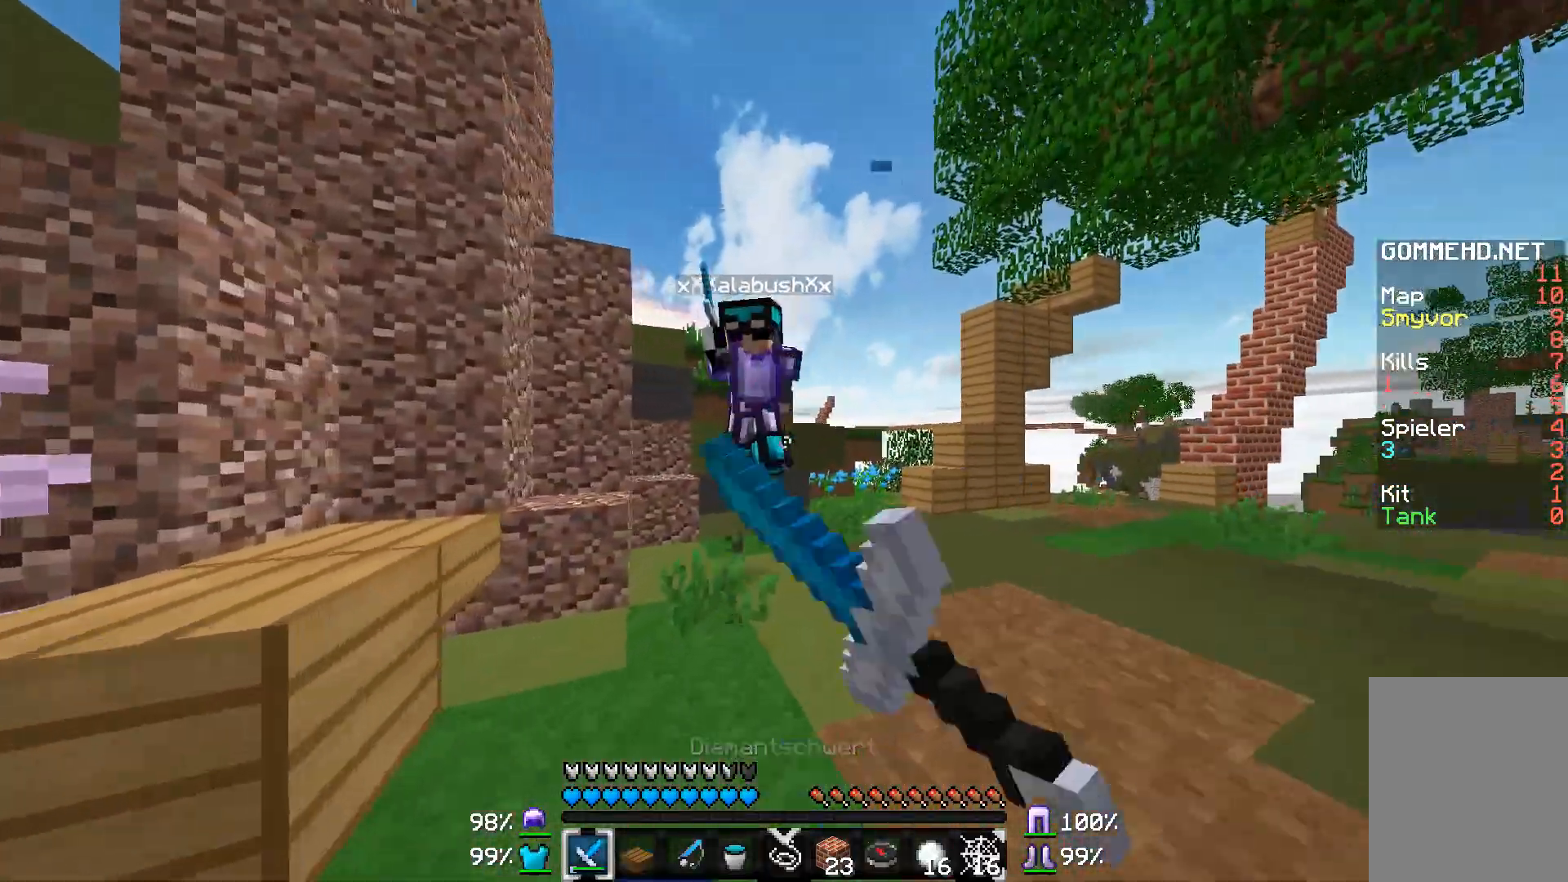
{"keys": ["d", "w"], "mouse": ["left"], "events": [[17, "mouse_left", "up"], [67, "mouse_left", "down"], [217, "mouse_left", "up"], [267, "mouse_left", "down"], [367, "mouse_left", "up"], [417, "mouse_left", "down"]]}
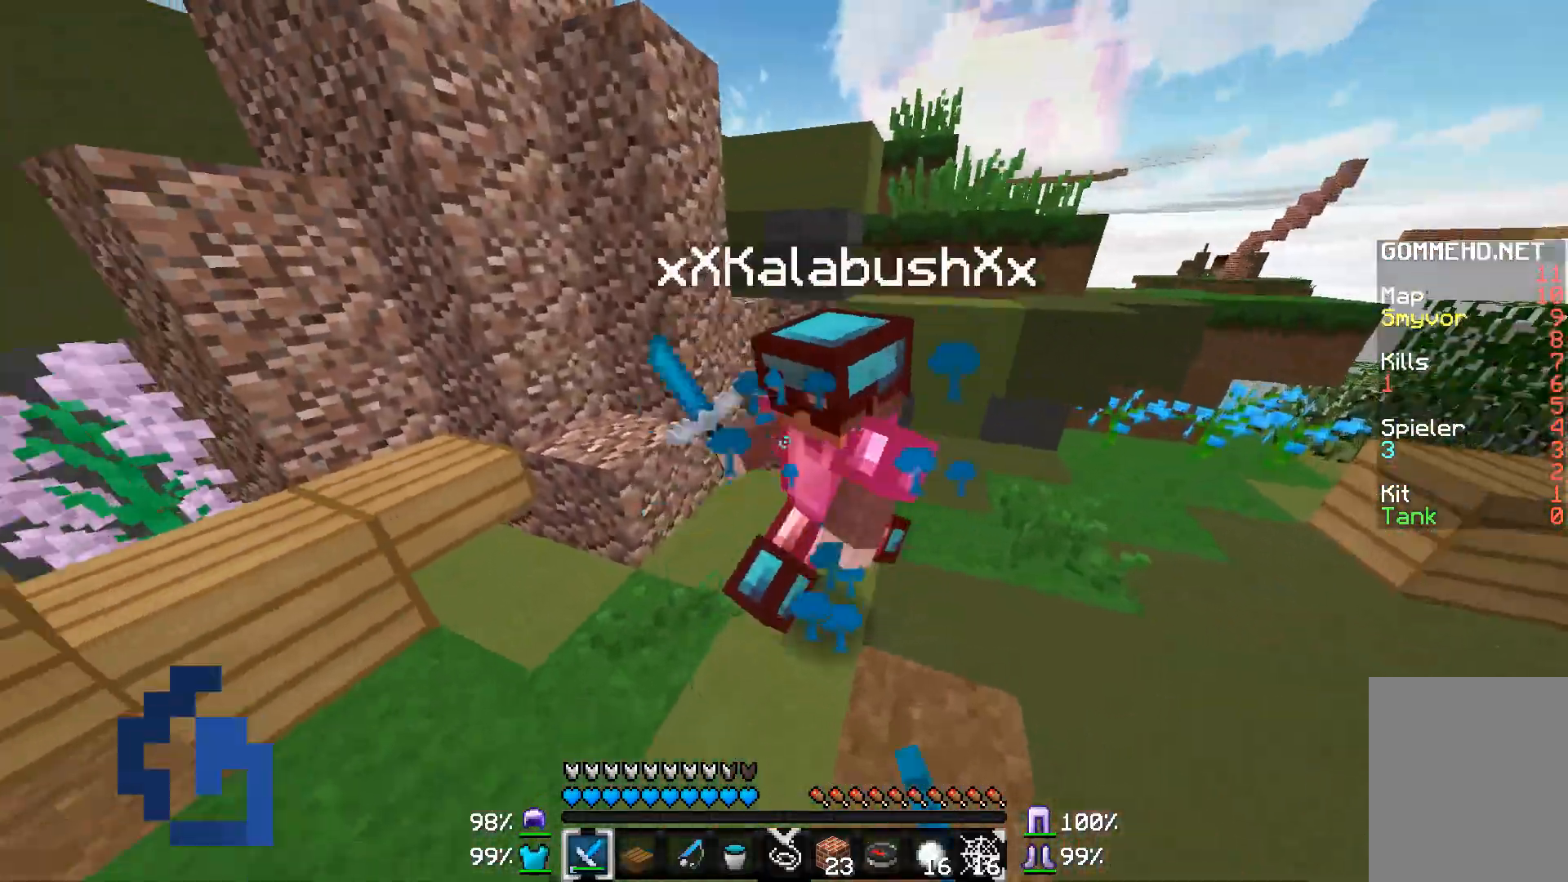
{"keys": ["a", "w"], "mouse": ["left"], "events": [[17, "mouse_left", "up"], [117, "a", "down"], [117, "d", "up"], [117, "mouse_left", "down"], [217, "mouse_left", "up"], [267, "mouse_left", "down"], [267, "w", "up"], [367, "mouse_left", "up"], [367, "w", "down"], [467, "mouse_left", "down"]]}
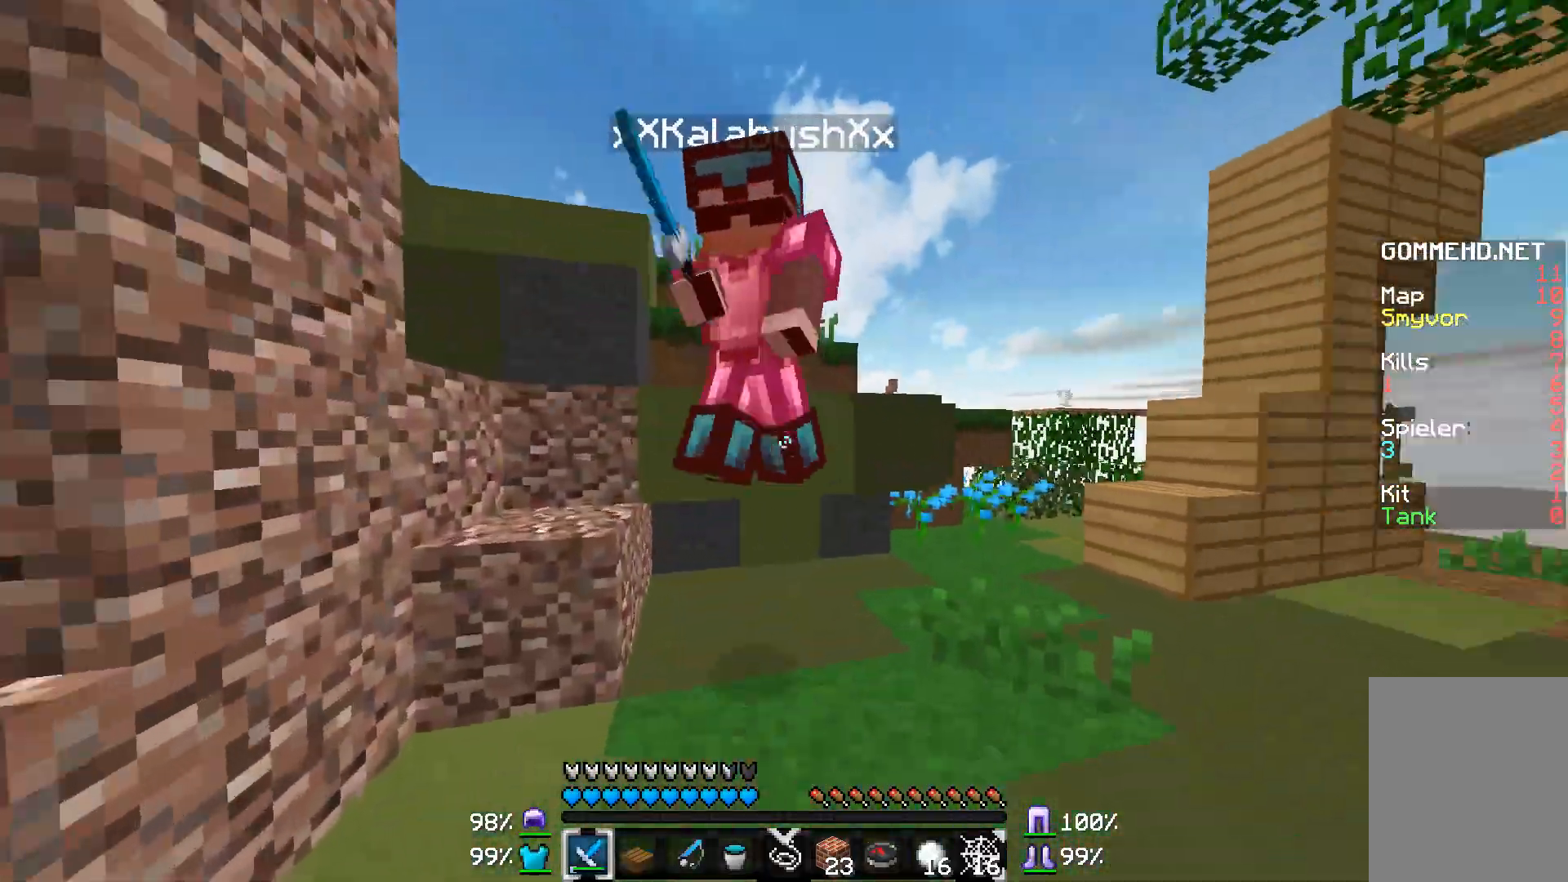
{"keys": ["d"], "mouse": ["left"], "events": [[67, "mouse_left", "up"], [167, "mouse_left", "down"], [217, "w", "up"], [267, "mouse_left", "up"], [317, "mouse_left", "down"], [417, "mouse_left", "up"], [467, "a", "up"], [467, "d", "down"], [467, "mouse_left", "down"]]}
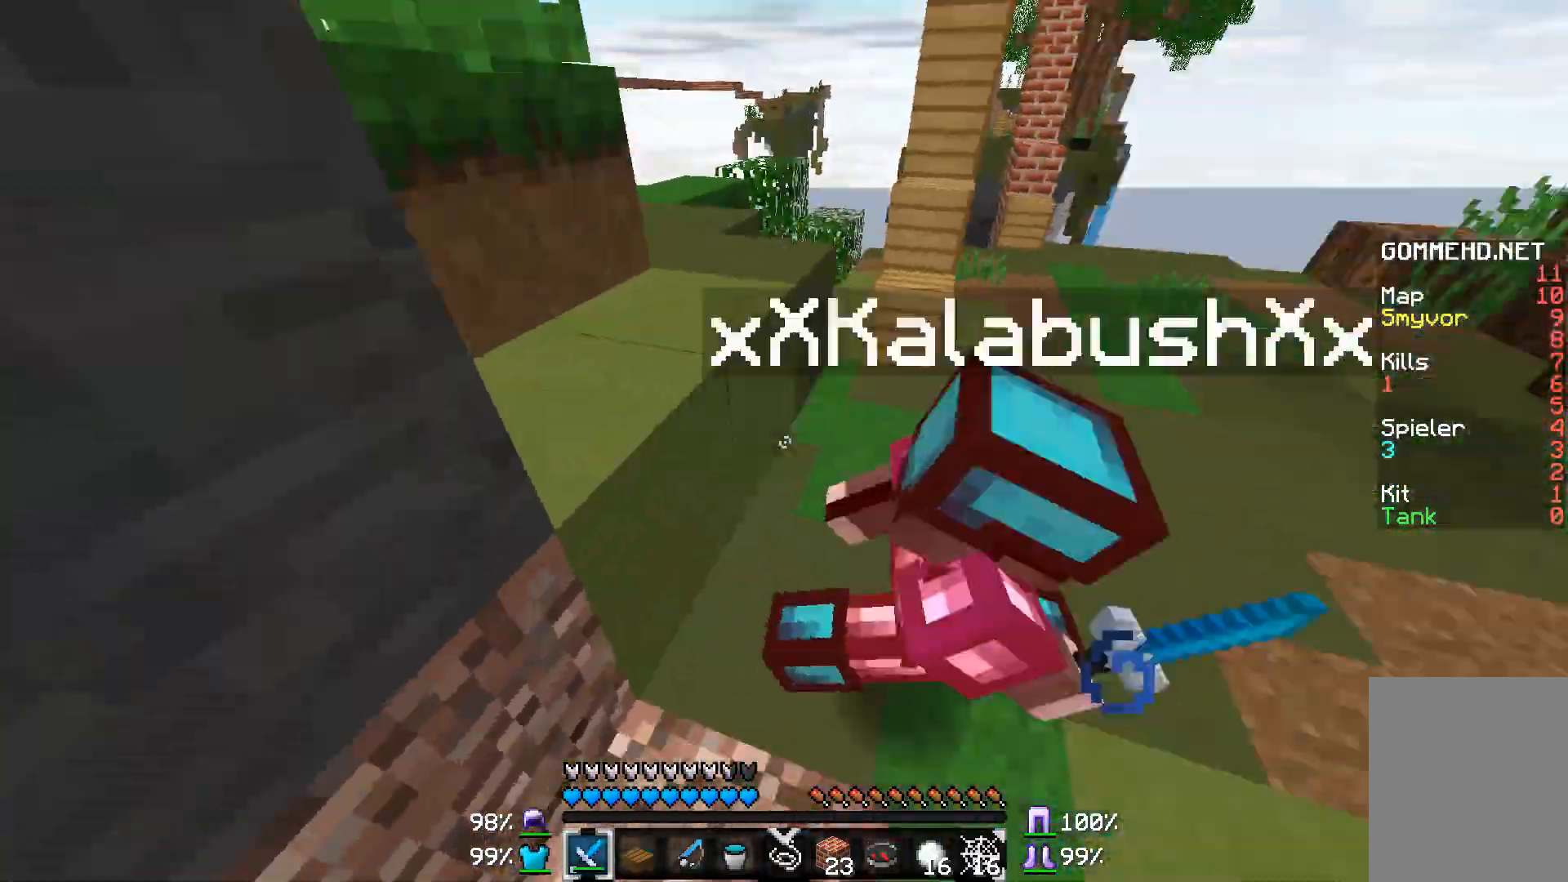
{"keys": ["d", "w"], "mouse": [], "events": [[67, "mouse_left", "up"], [183, "mouse_left", "down"], [267, "mouse_left", "up"], [317, "w", "down"], [367, "mouse_left", "down"], [433, "mouse_left", "up"]]}
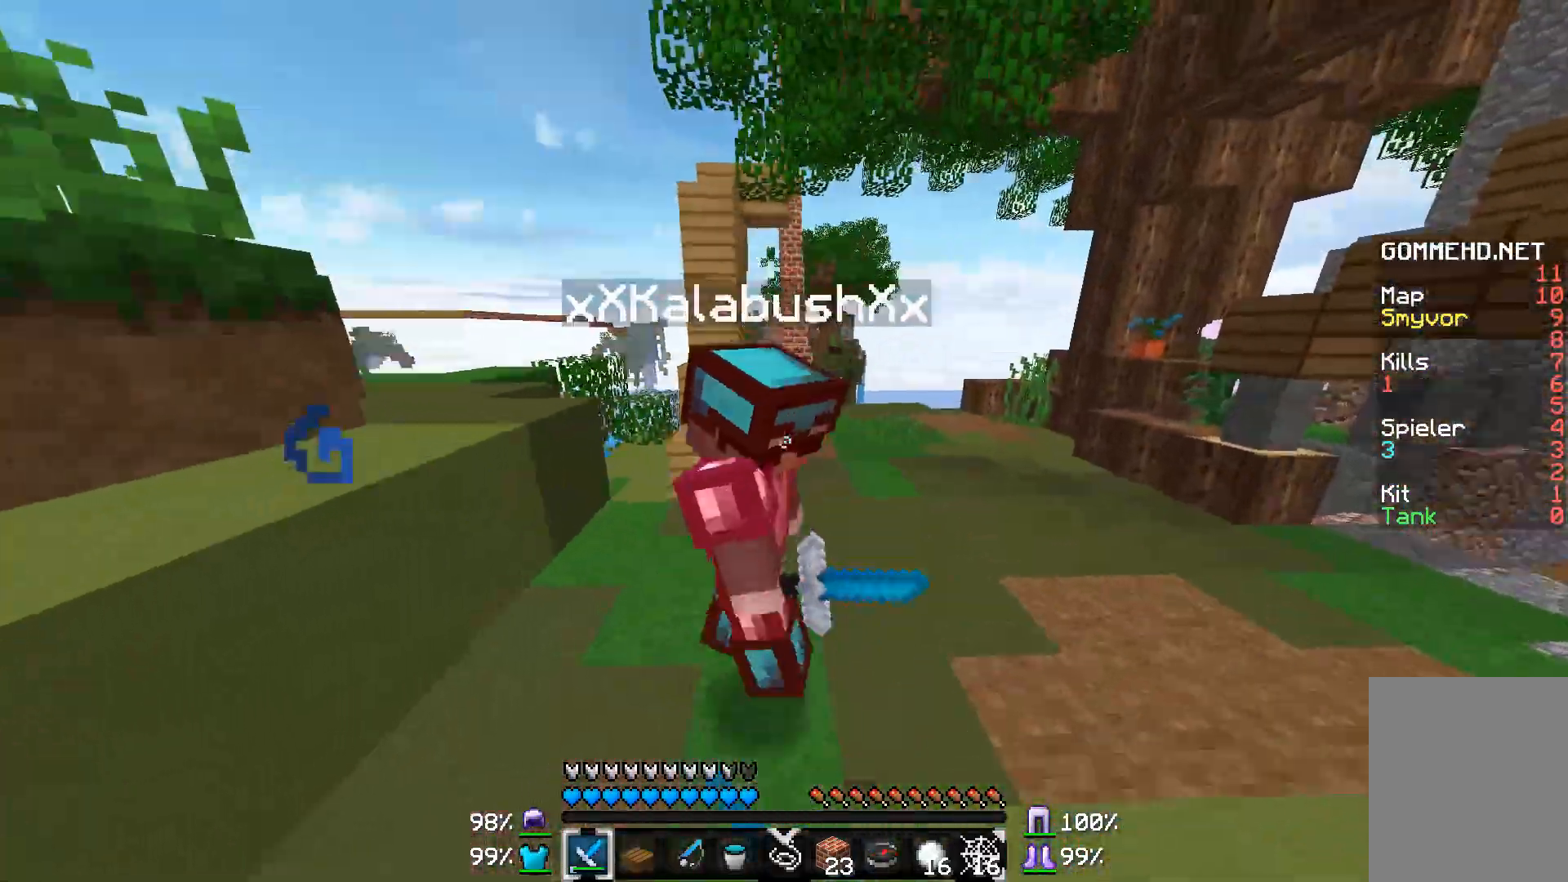
{"keys": ["d"], "mouse": [], "events": [[17, "mouse_left", "down"], [133, "mouse_left", "up"], [167, "mouse_left", "down"], [317, "mouse_left", "up"], [367, "mouse_left", "down"], [467, "mouse_left", "up"], [467, "w", "up"]]}
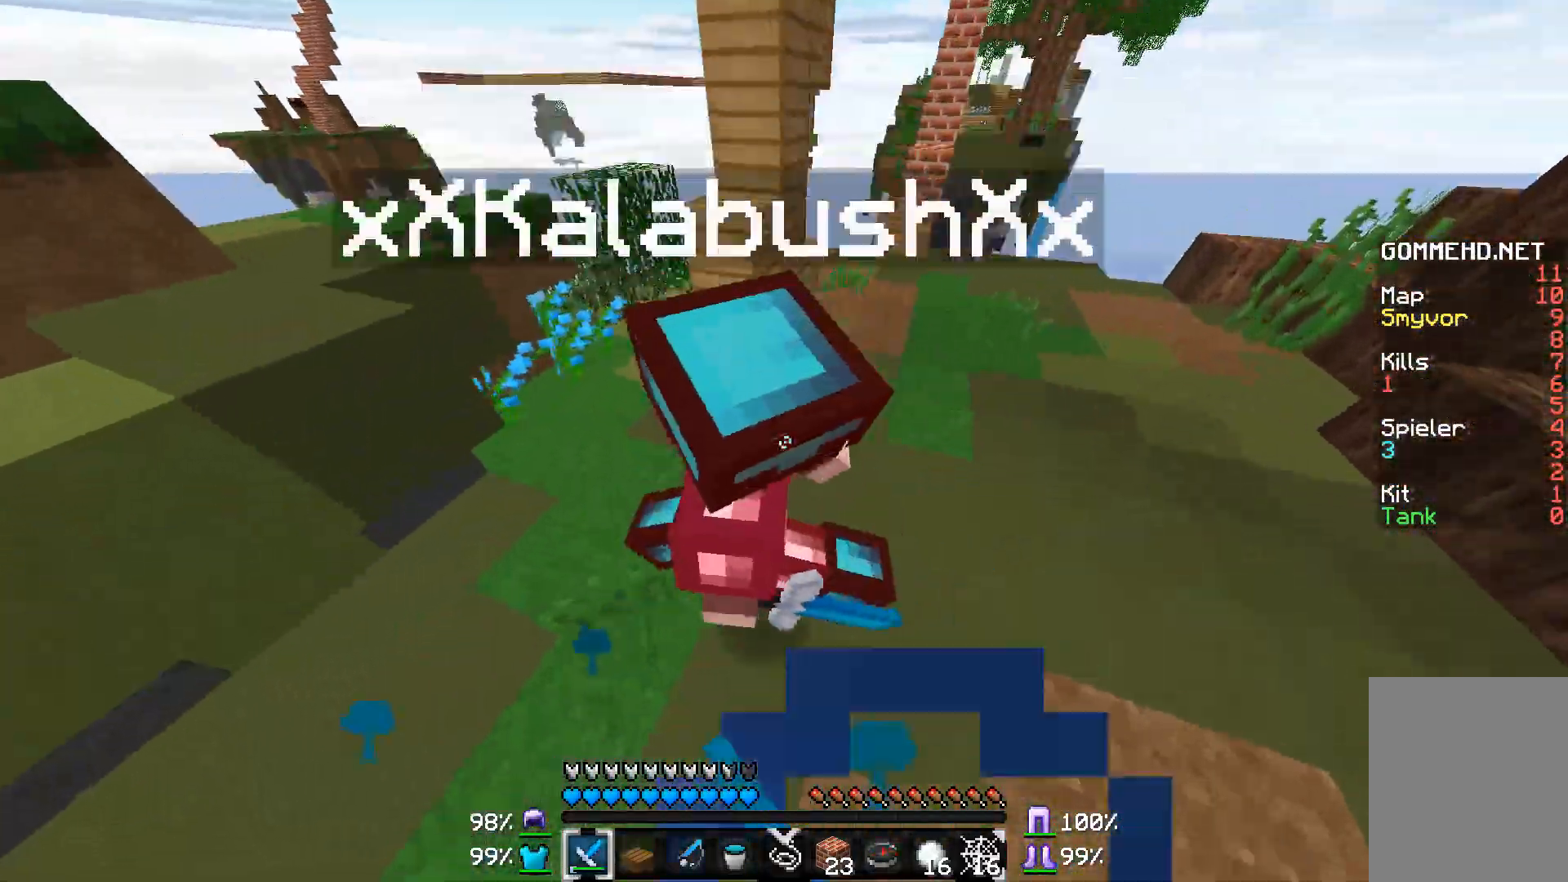
{"keys": ["d"], "mouse": ["left"], "events": [[17, "mouse_left", "down"], [117, "mouse_left", "up"], [217, "mouse_left", "down"], [317, "mouse_left", "up"], [367, "mouse_left", "down"]]}
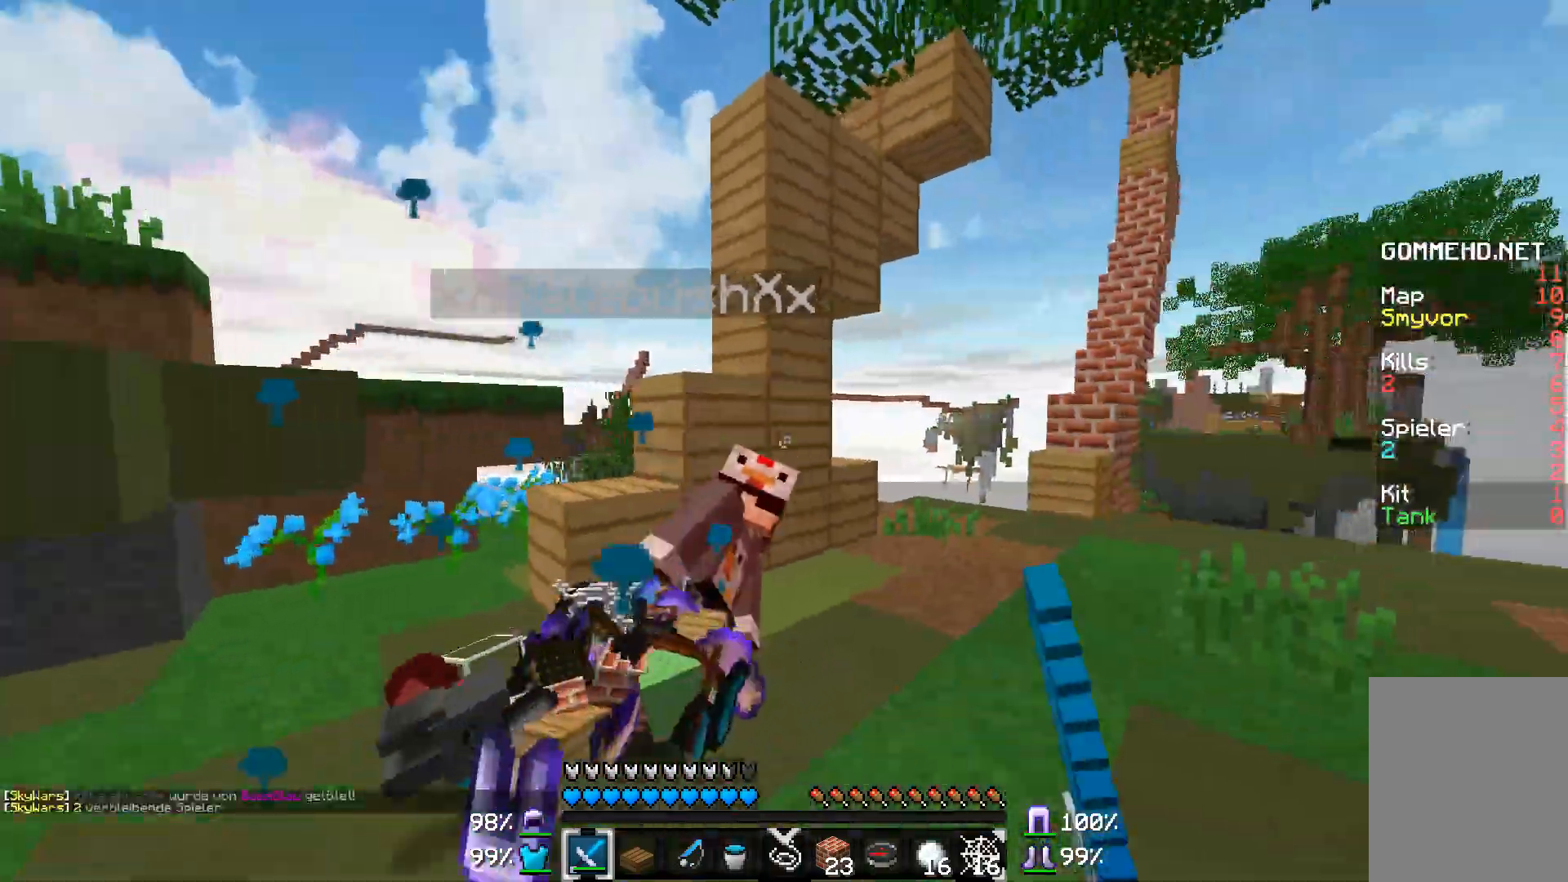
{"keys": ["a", "w"], "mouse": [], "events": [[17, "mouse_left", "up"], [67, "mouse_left", "down"], [167, "mouse_left", "up"], [267, "d", "up"], [317, "w", "down"], [467, "a", "down"]]}
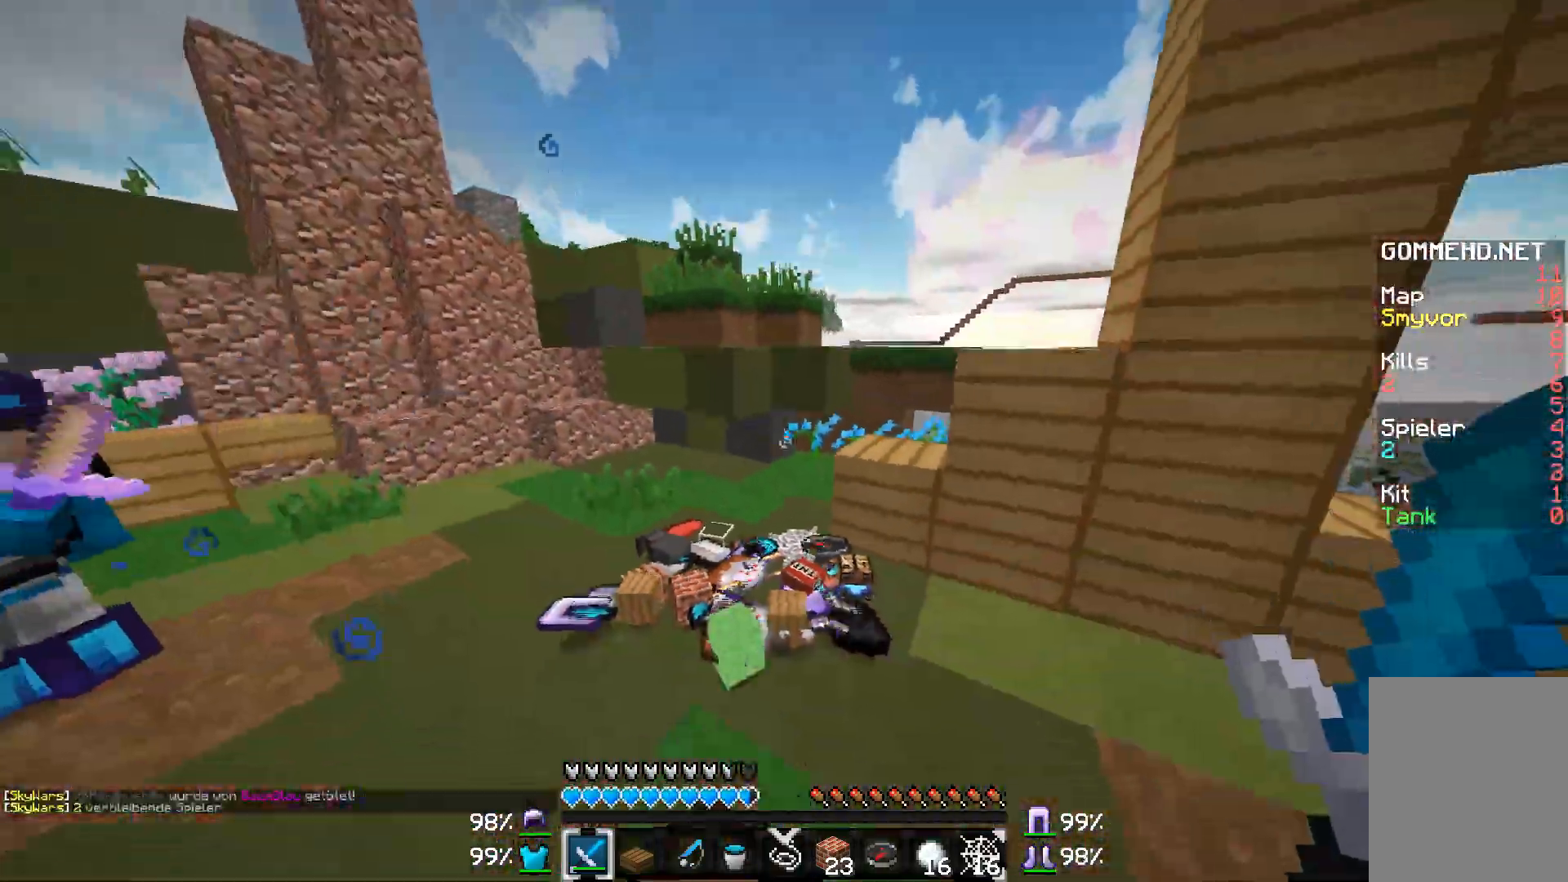
{"keys": ["d", "w"], "mouse": [], "events": [[67, "a", "up"], [117, "d", "down"], [117, "mouse_left", "down"], [267, "mouse_left", "up"], [317, "mouse_left", "down"], [417, "mouse_left", "up"]]}
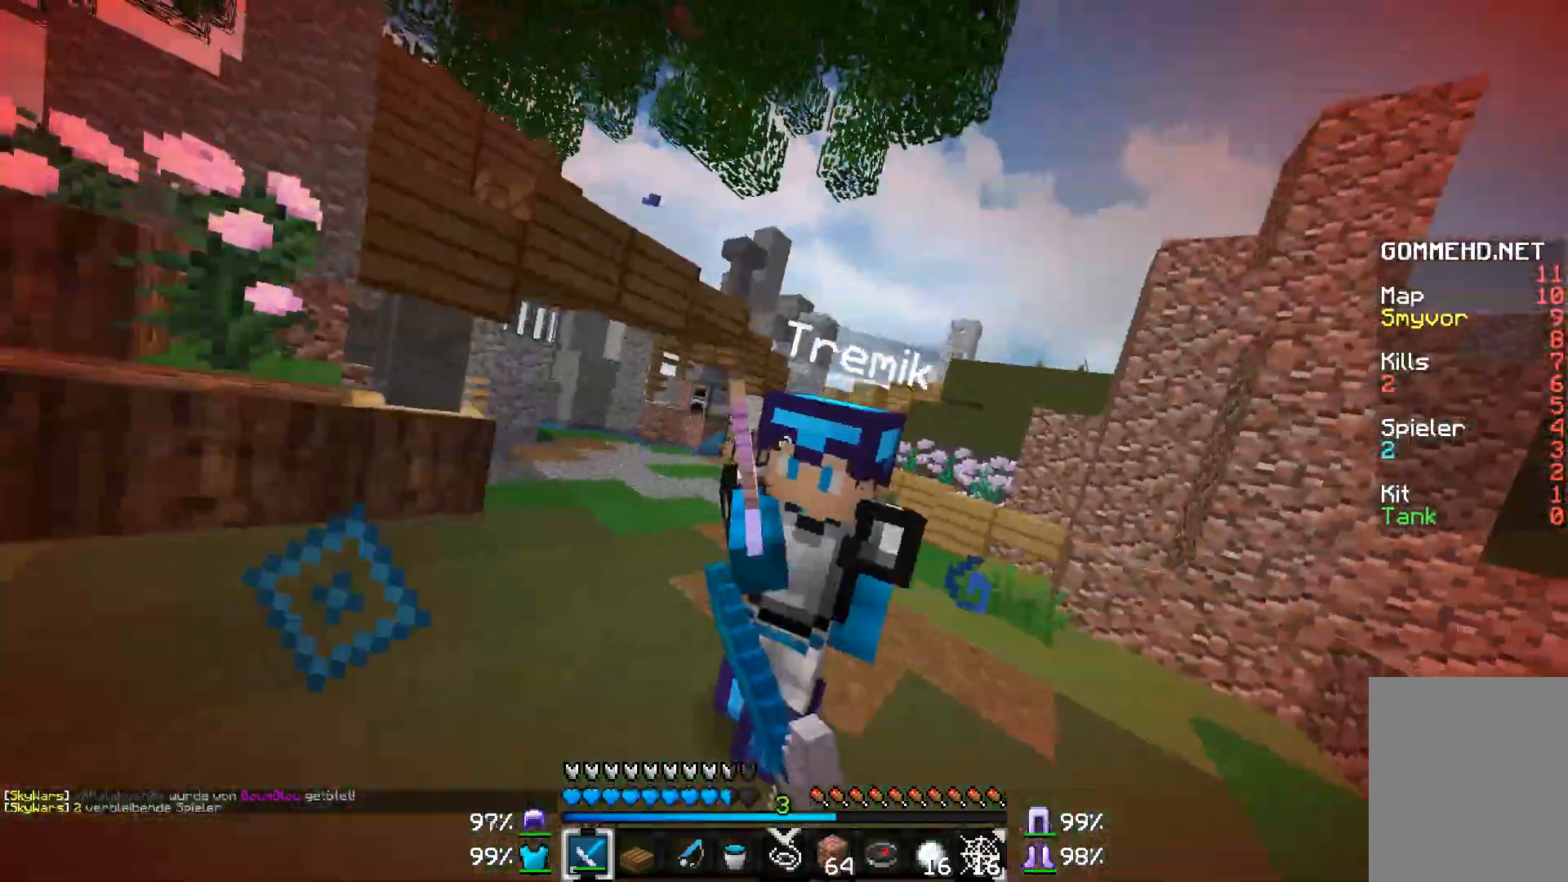
{"keys": ["a", "w"], "mouse": [], "events": [[17, "mouse_left", "down"], [117, "mouse_left", "up"], [167, "mouse_left", "down"], [317, "mouse_left", "up"], [350, "mouse_left", "down"], [367, "a", "down"], [367, "d", "up"], [467, "mouse_left", "up"]]}
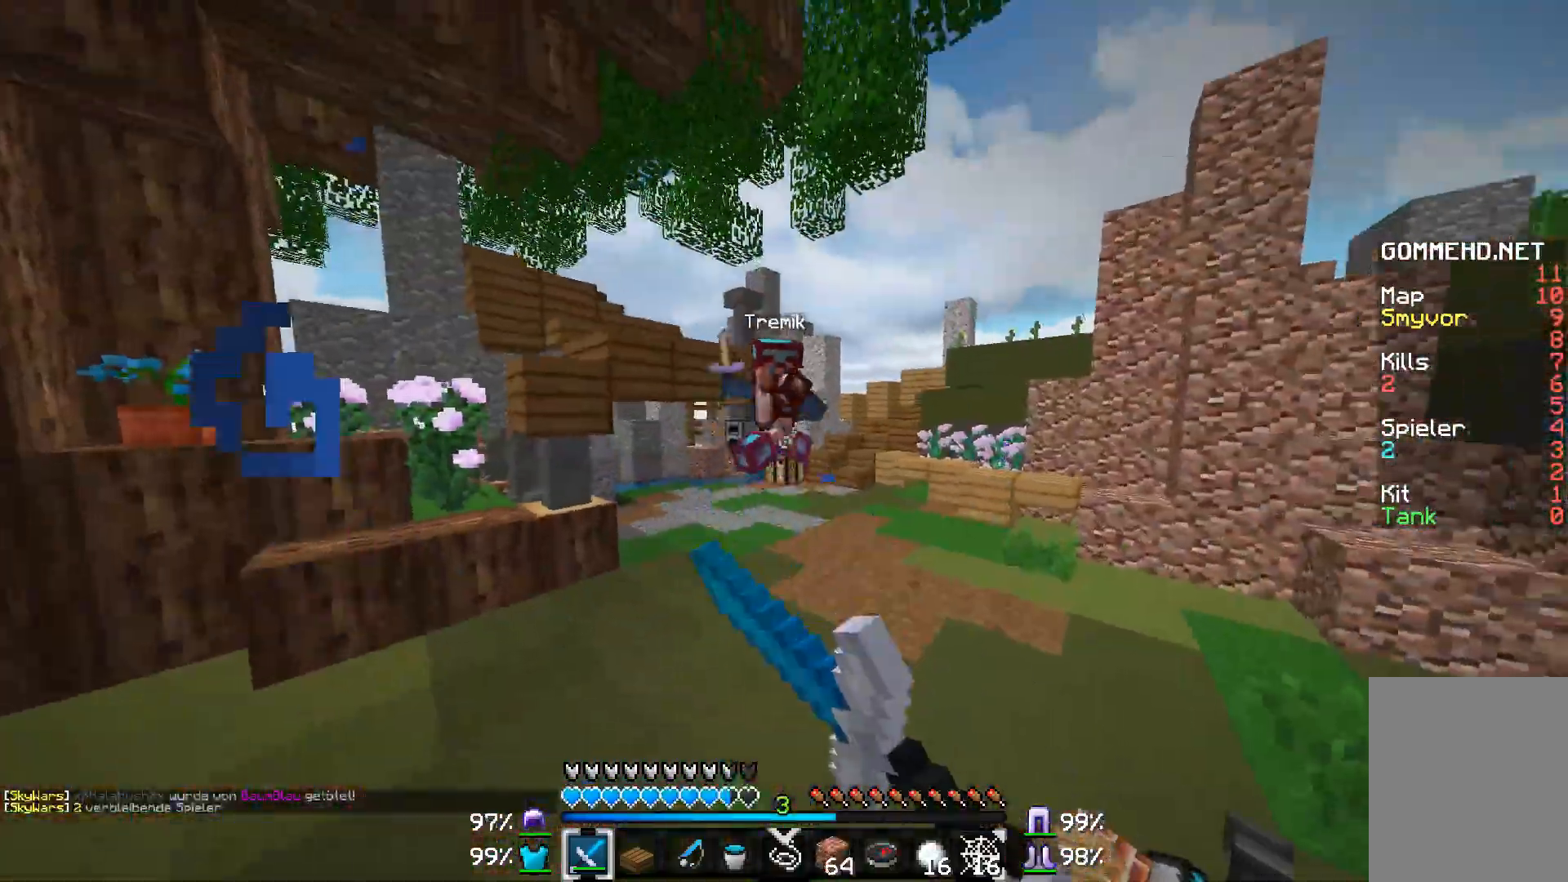
{"keys": [], "mouse": ["right"], "events": [[17, "mouse_left", "down"], [117, "a", "up"], [167, "mouse_left", "up"], [217, "a", "down"], [217, "mouse_left", "down"], [317, "a", "up"], [317, "mouse_left", "up"], [367, "a", "down"], [467, "a", "up"], [467, "mouse_right", "down"], [467, "w", "up"]]}
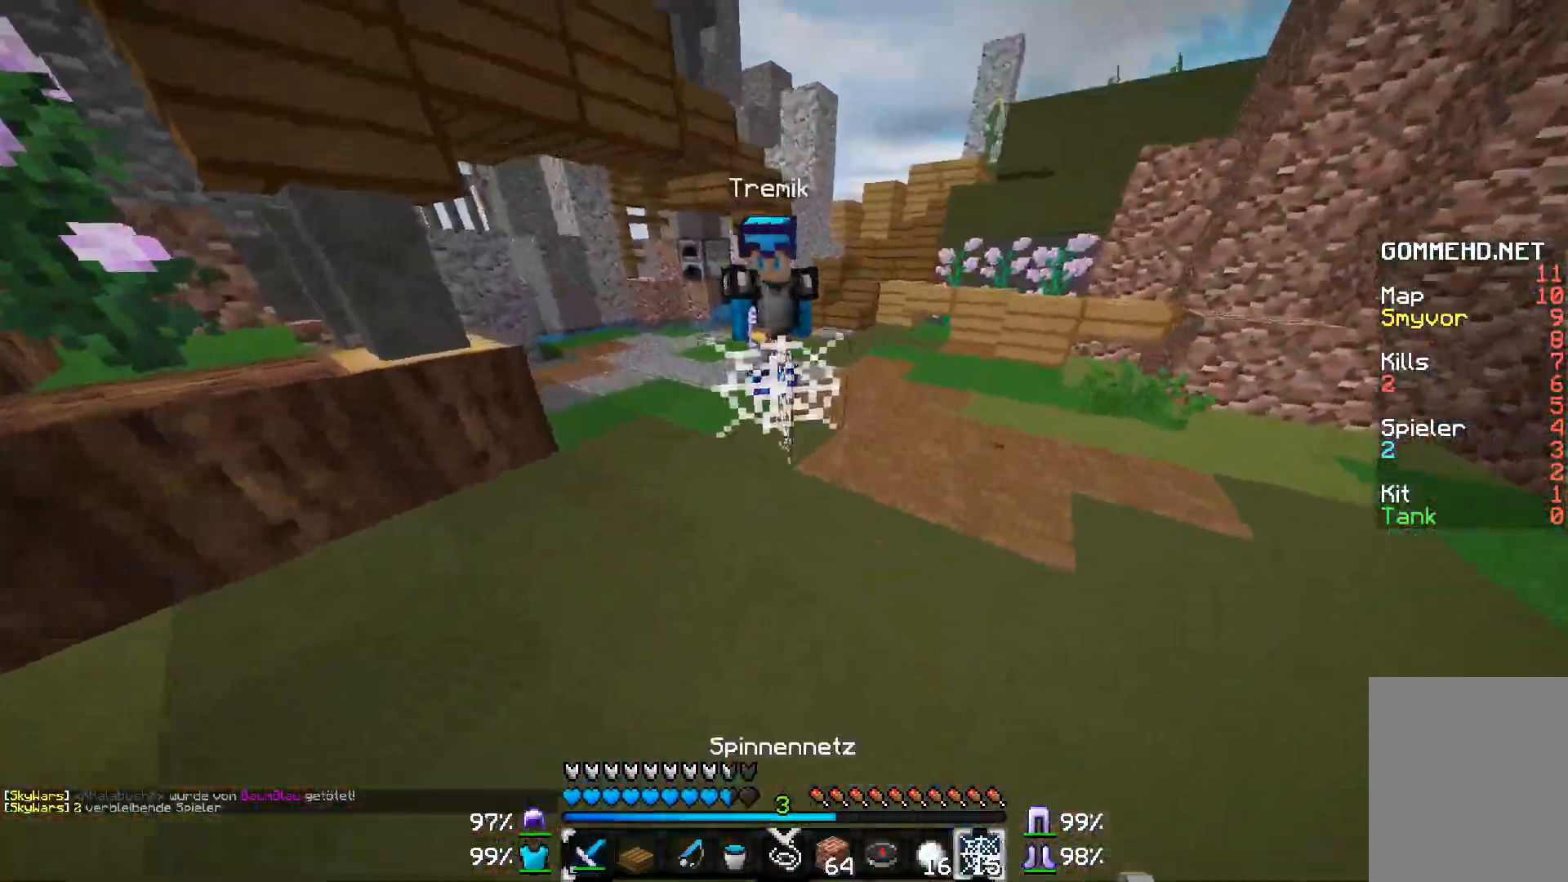
{"keys": ["d", "s"], "mouse": [], "events": [[67, "mouse_right", "up"], [67, "s", "down"], [267, "d", "down"], [317, "mouse_right", "down"], [417, "mouse_right", "up"]]}
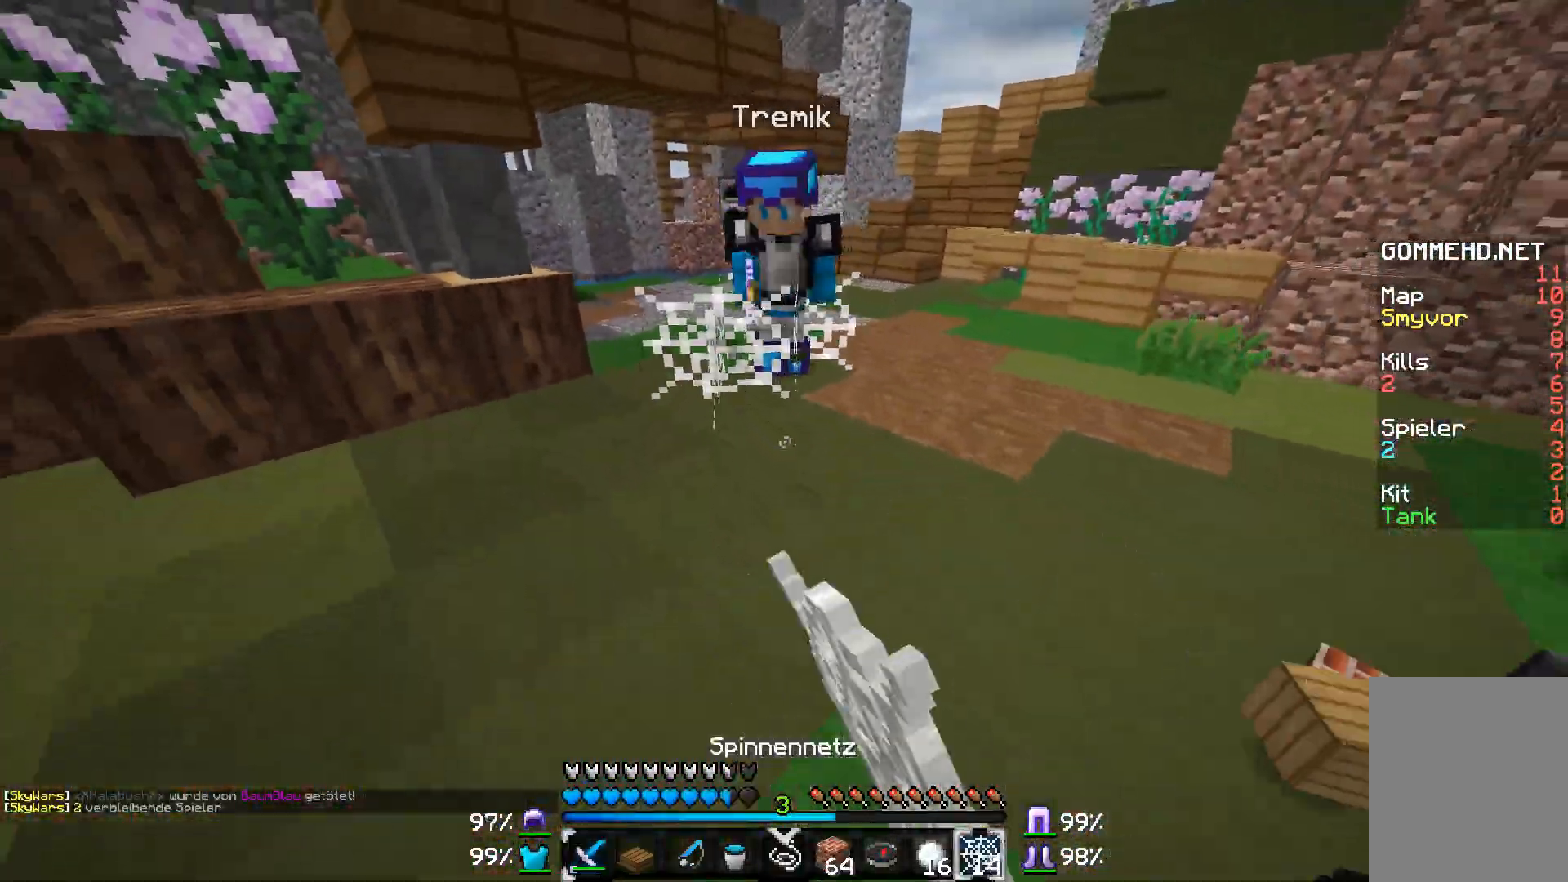
{"keys": ["d", "w"], "mouse": [], "events": [[67, "s", "up"], [167, "w", "down"]]}
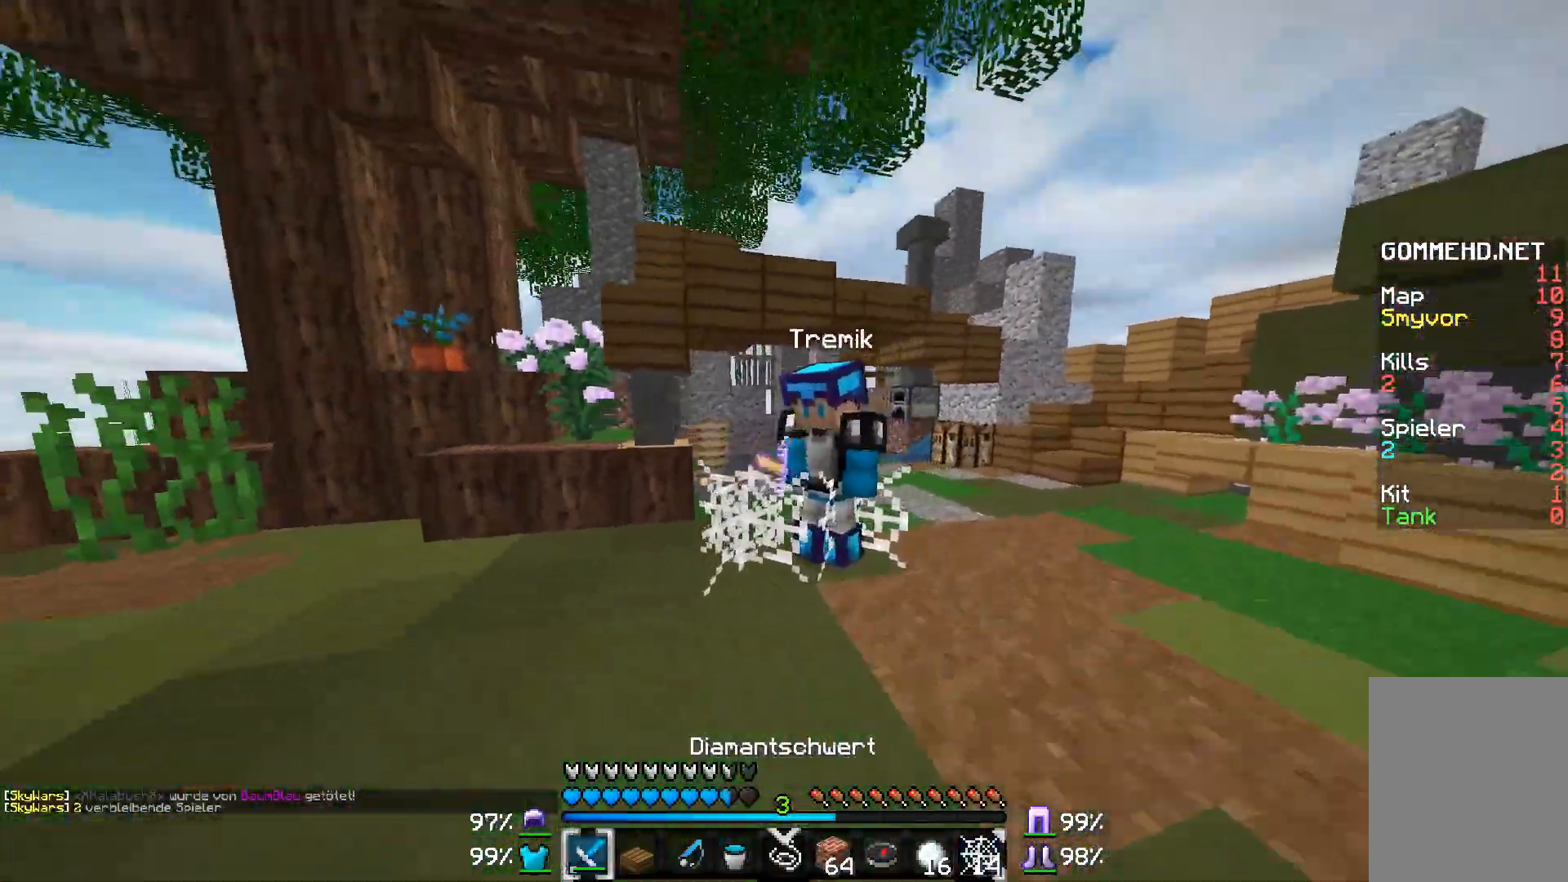
{"keys": ["d"], "mouse": [], "events": [[17, "mouse_left", "down"], [117, "mouse_left", "up"], [117, "w", "up"], [217, "mouse_left", "down"], [317, "mouse_left", "up"], [367, "mouse_left", "down"], [467, "mouse_left", "up"]]}
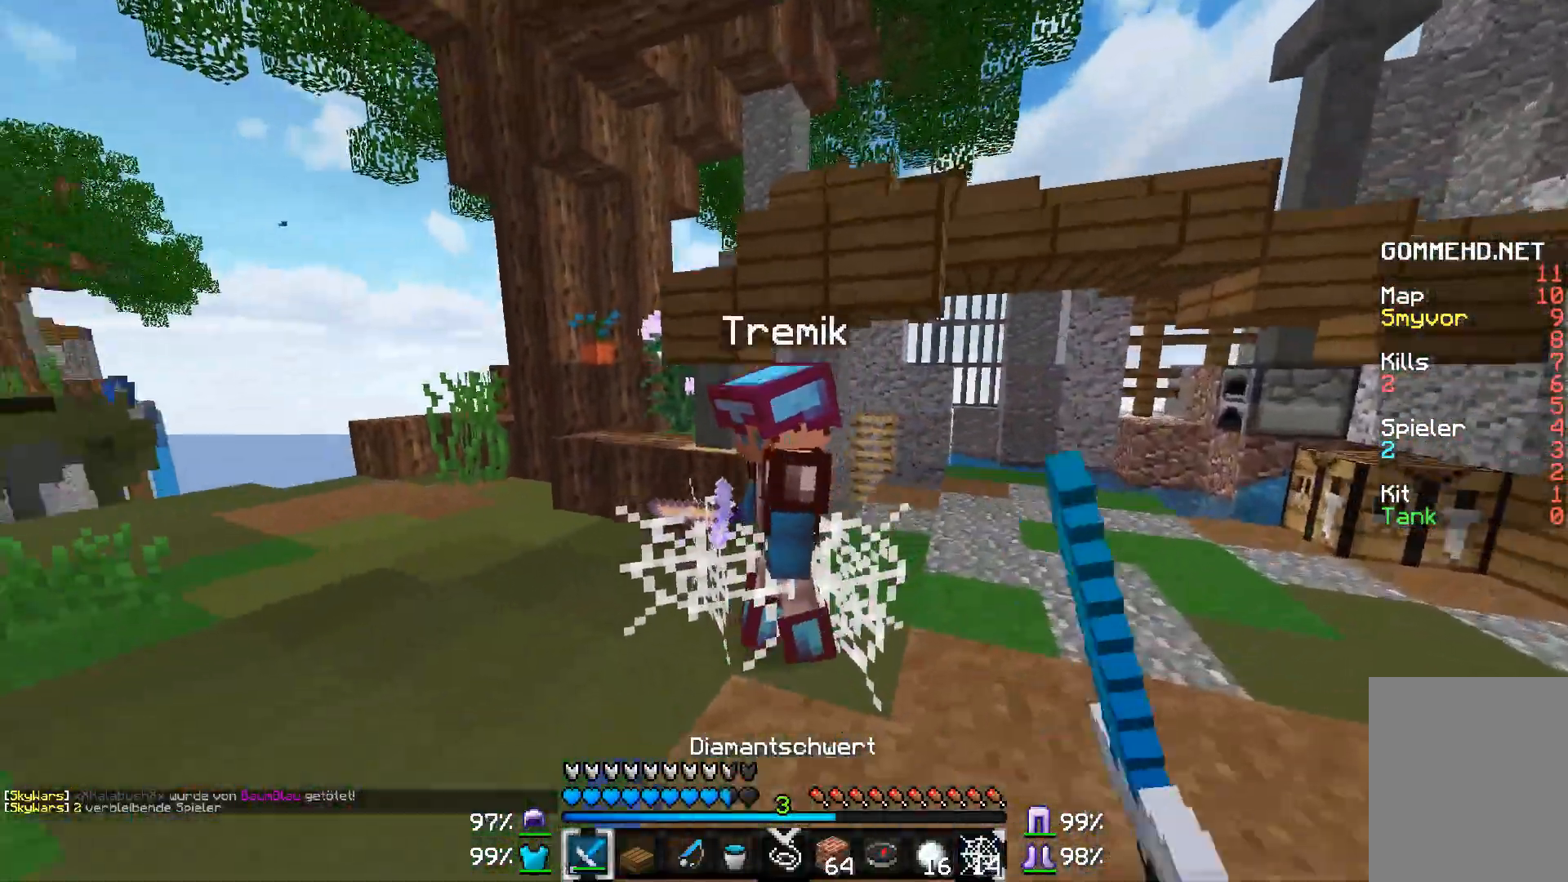
{"keys": ["d", "w"], "mouse": ["left"], "events": [[50, "mouse_left", "down"], [167, "mouse_left", "up"], [217, "mouse_left", "down"], [267, "w", "down"], [317, "mouse_left", "up"], [367, "mouse_left", "down"]]}
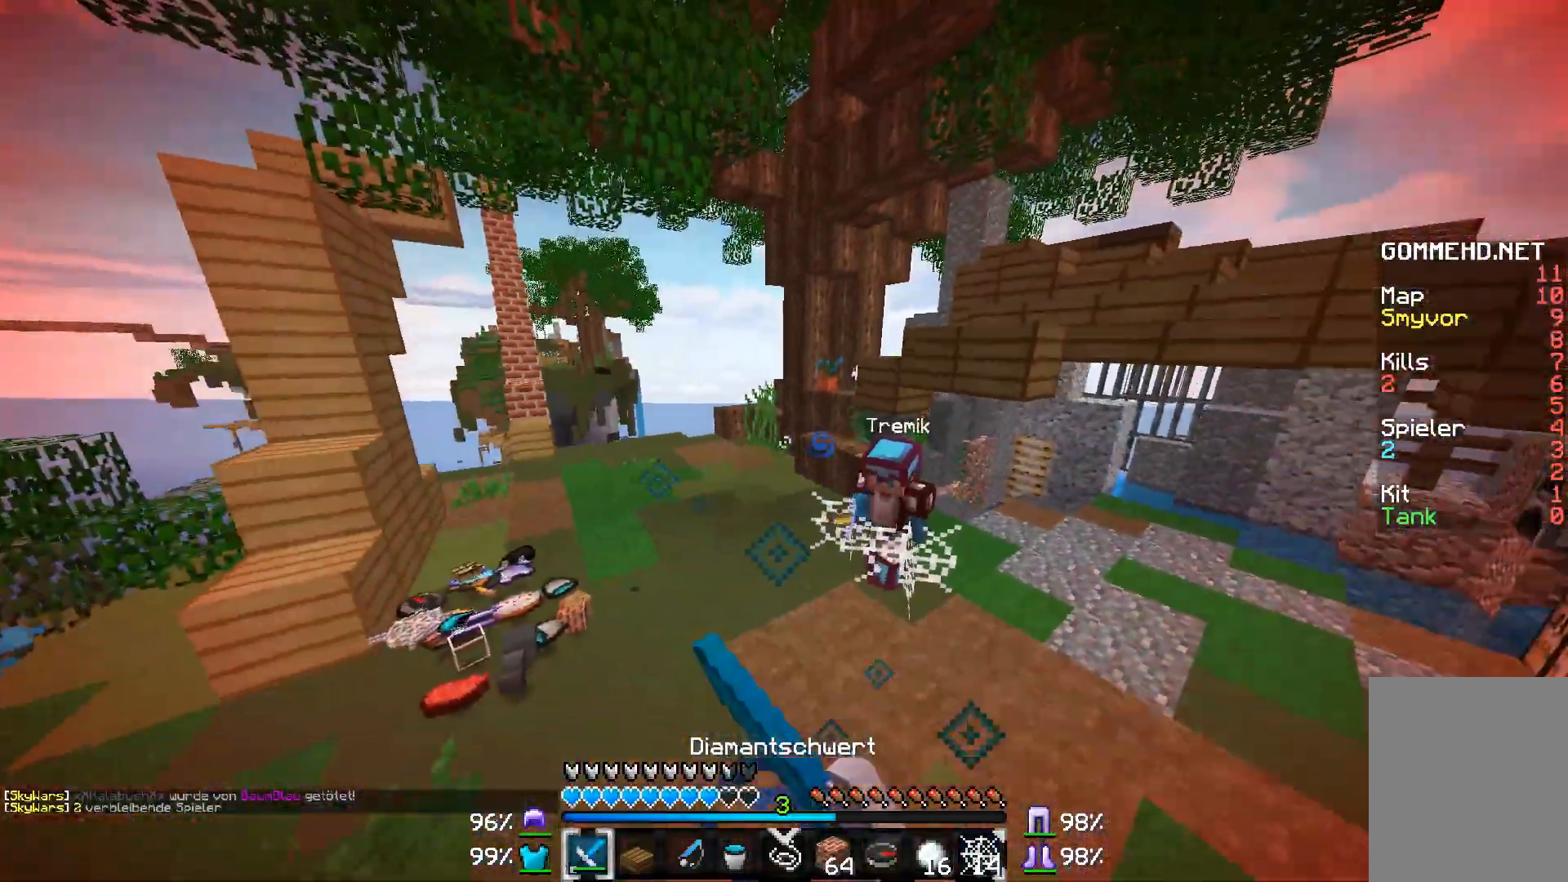
{"keys": ["a", "w"], "mouse": [], "events": [[17, "mouse_left", "up"], [117, "d", "up"], [267, "mouse_right", "down"], [367, "mouse_right", "up"], [417, "a", "down"]]}
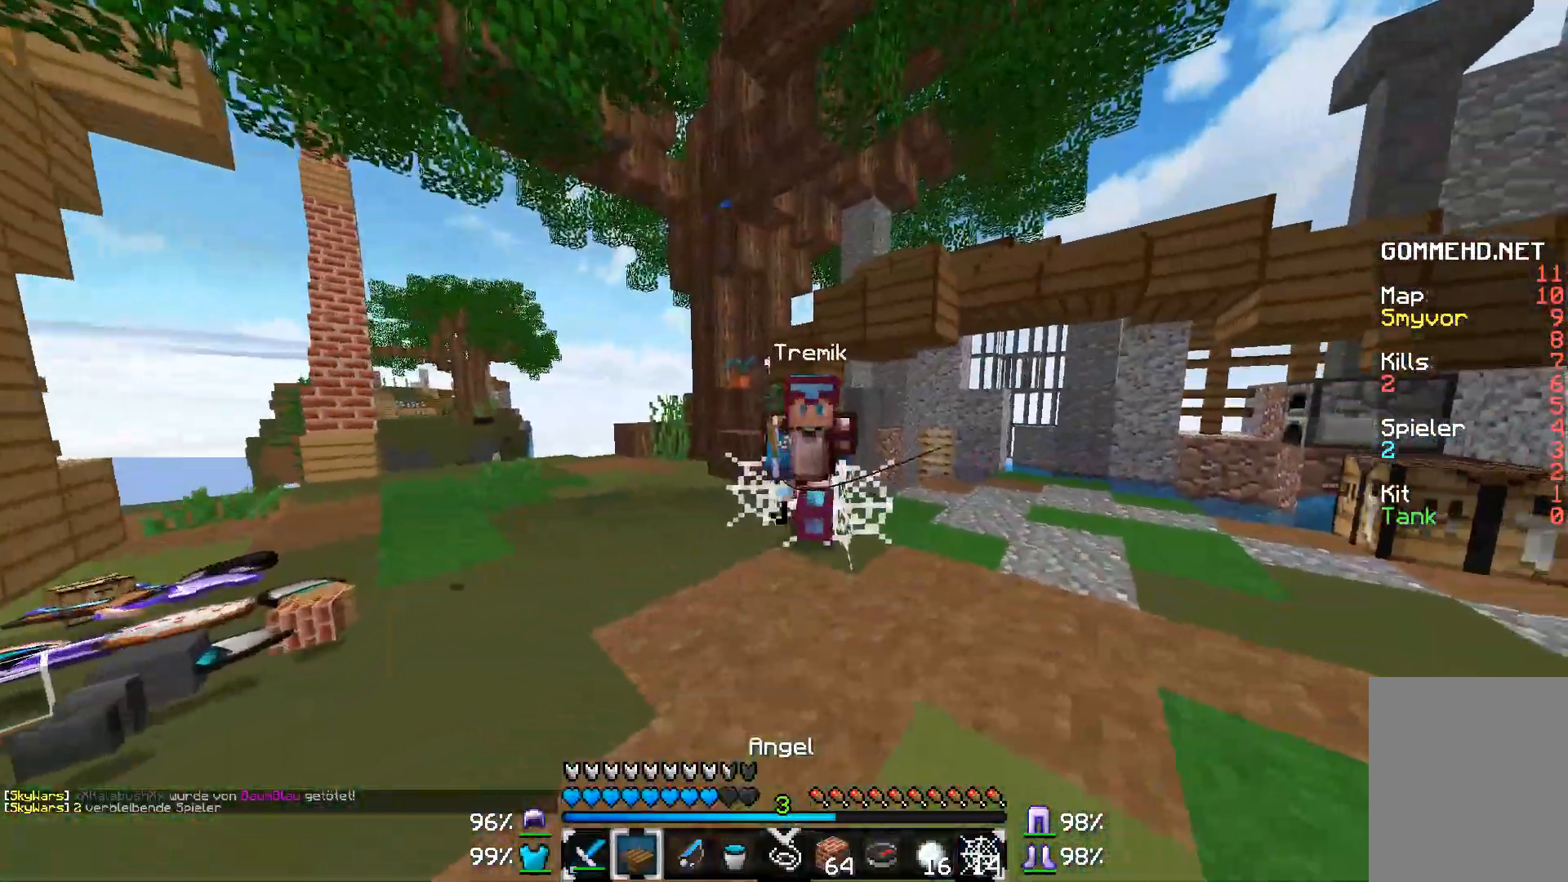
{"keys": ["a"], "mouse": ["left"], "events": [[117, "a", "up"], [217, "mouse_left", "down"], [317, "mouse_left", "up"], [317, "w", "up"], [367, "mouse_left", "down"], [467, "a", "down"]]}
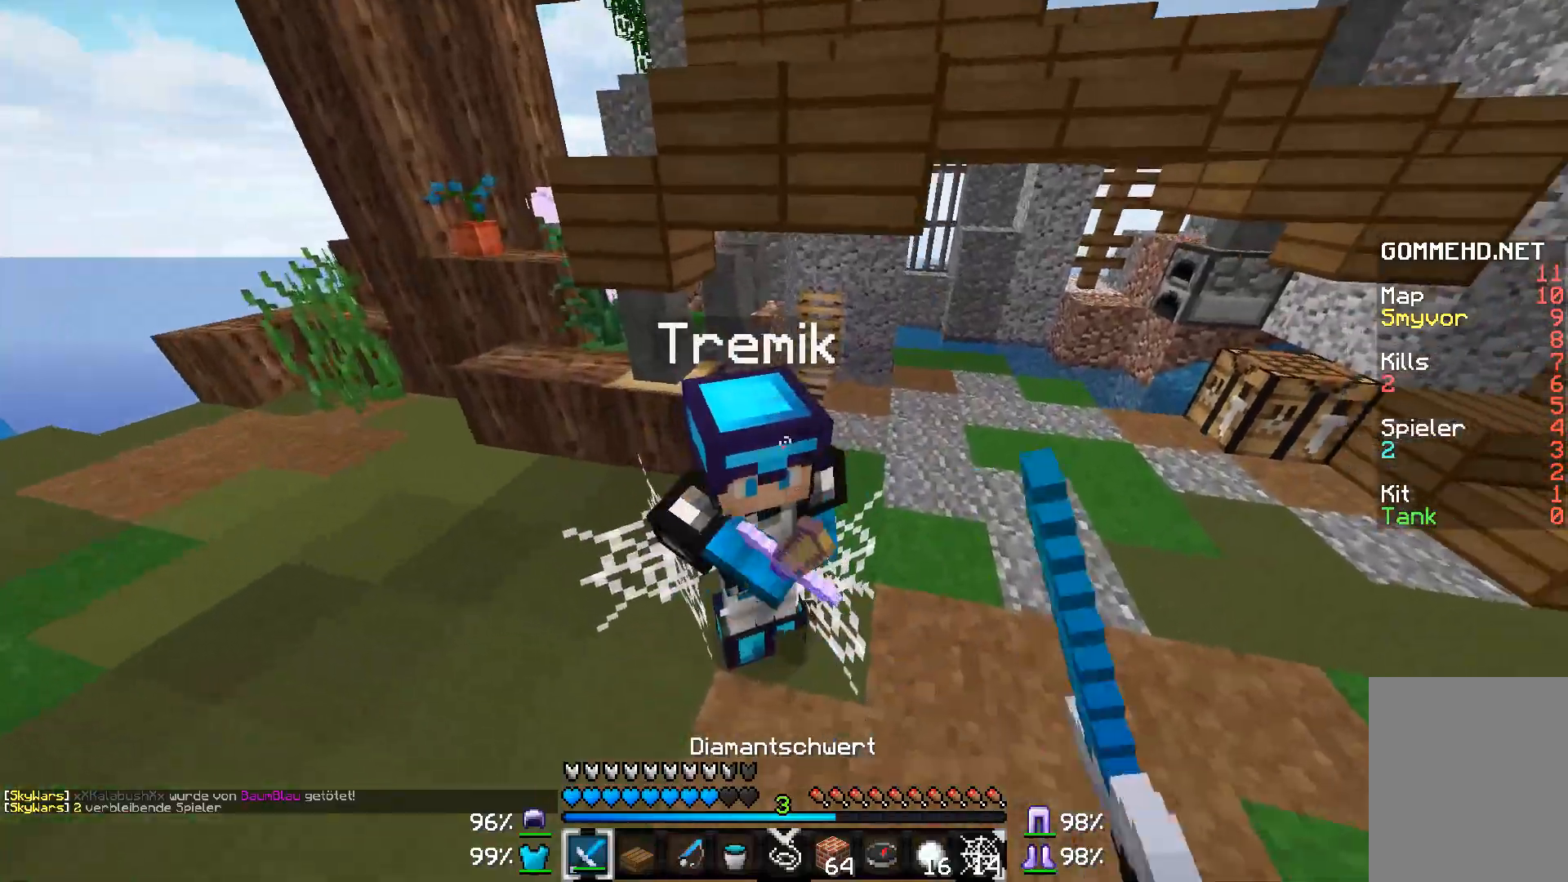
{"keys": ["a"], "mouse": [], "events": [[17, "mouse_left", "up"], [17, "s", "down"], [67, "mouse_left", "down"], [183, "mouse_left", "up"], [217, "mouse_left", "down"], [367, "mouse_left", "up"], [467, "s", "up"]]}
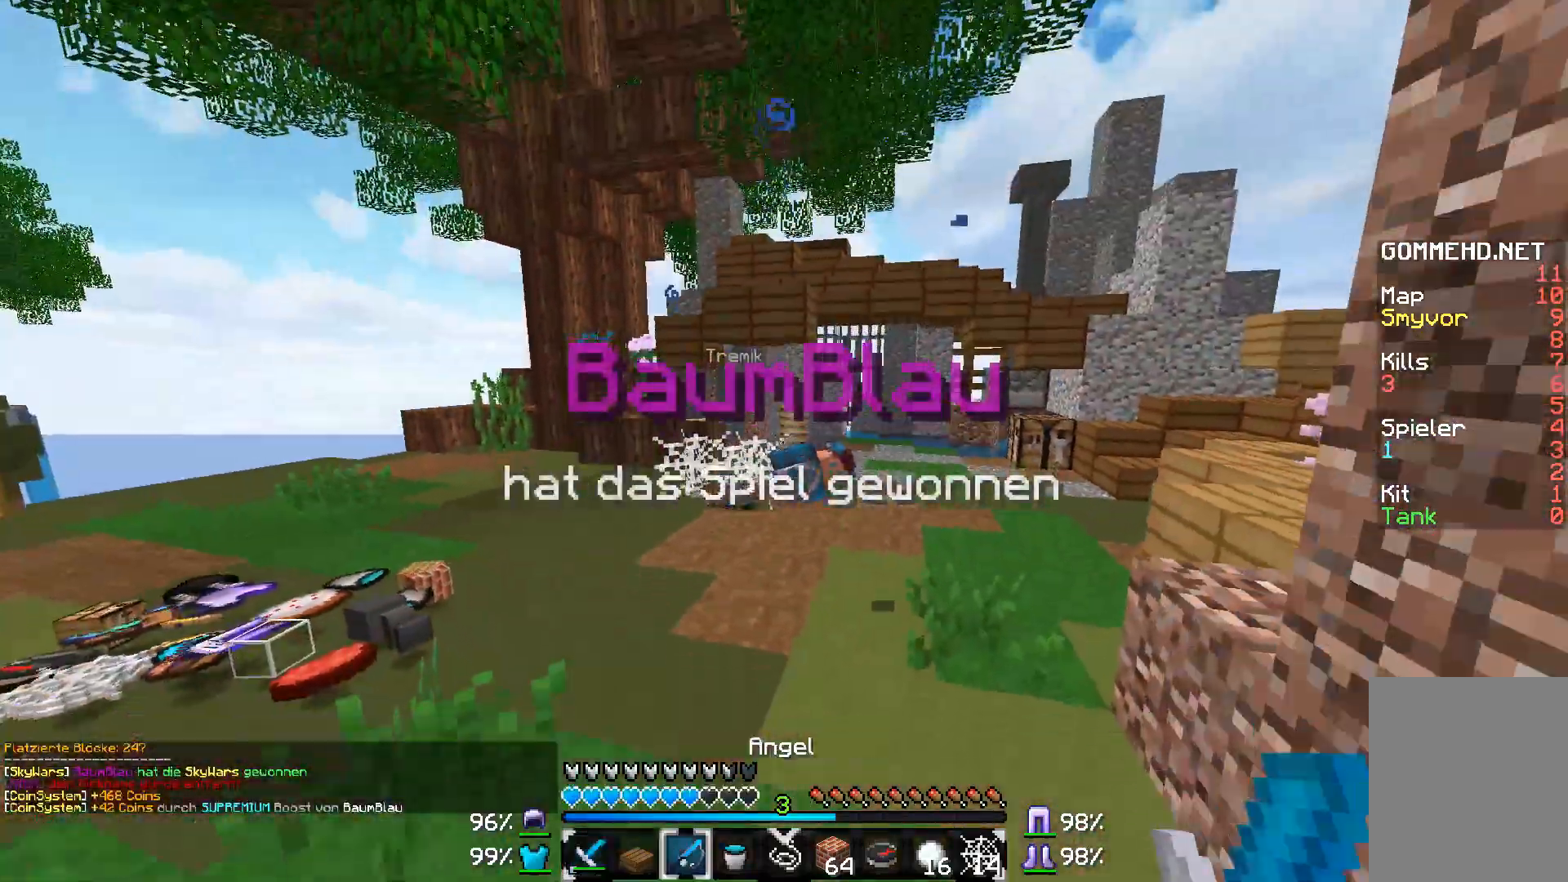
{"keys": ["a", "w"], "mouse": [], "events": [[67, "a", "up"], [117, "w", "down"], [417, "a", "down"]]}
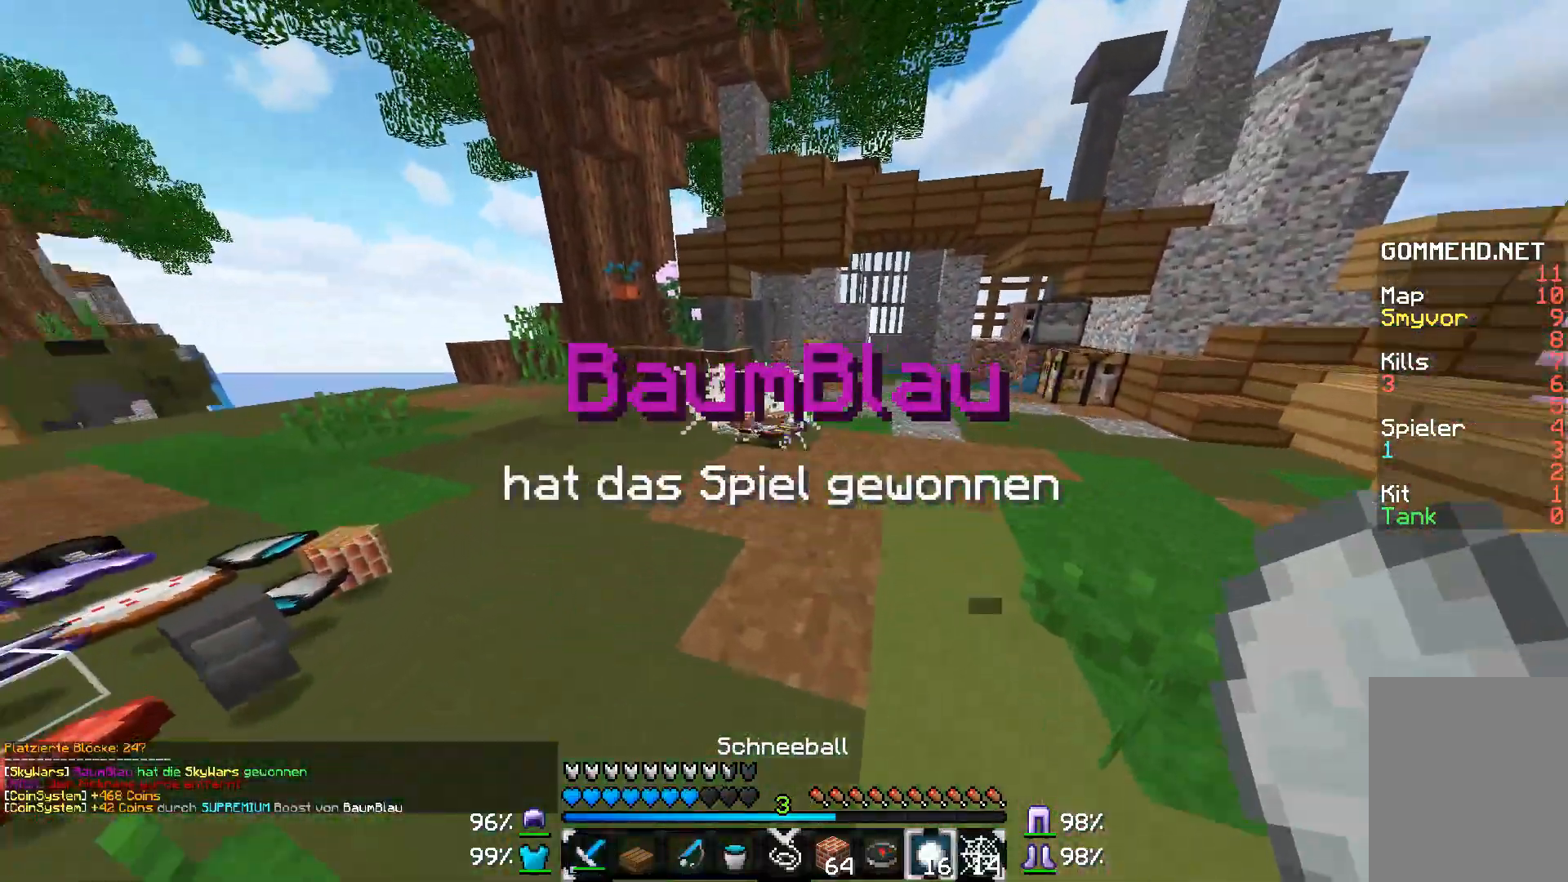
{"keys": [], "mouse": [], "events": [[367, "a", "up"], [367, "w", "up"]]}